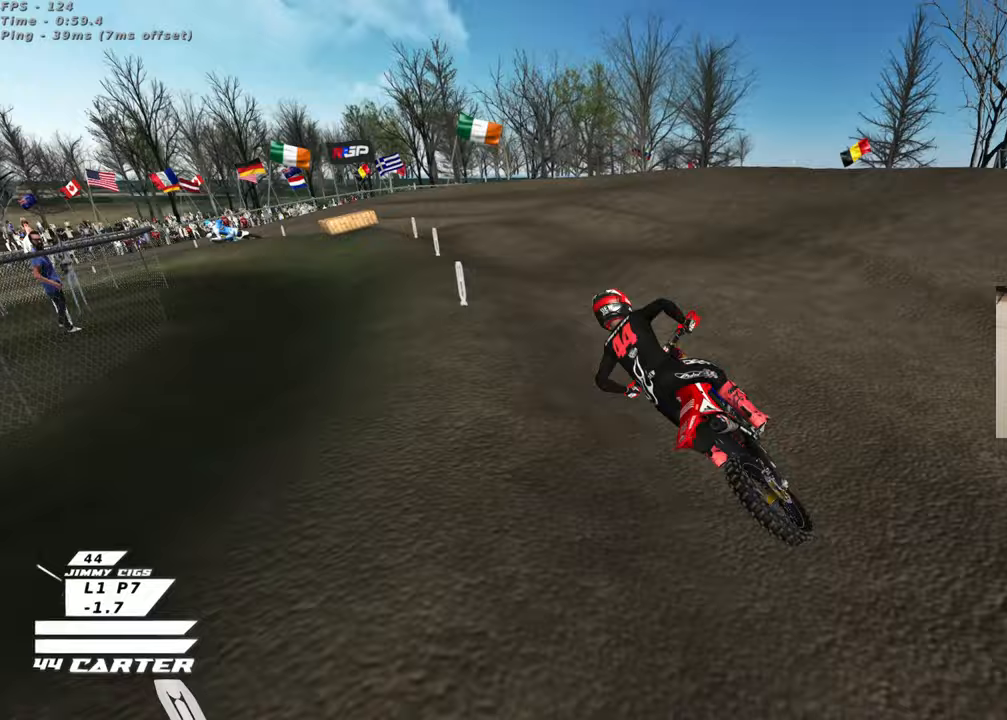
Gameplay with a controller (Xbox layout); each line is a JSON object with the inputs held at the frame after it. "events" lists button and stick changes between this image and that frame as [ms after this image, input, new state], when the widget could be followed in between.
{"buttons": [], "left_stick": "down-left", "right_stick": "center", "events": [[150, "left_stick", "center"], [283, "left_stick", "down"], [433, "R2", "up"], [500, "left_stick", "down-left"]]}
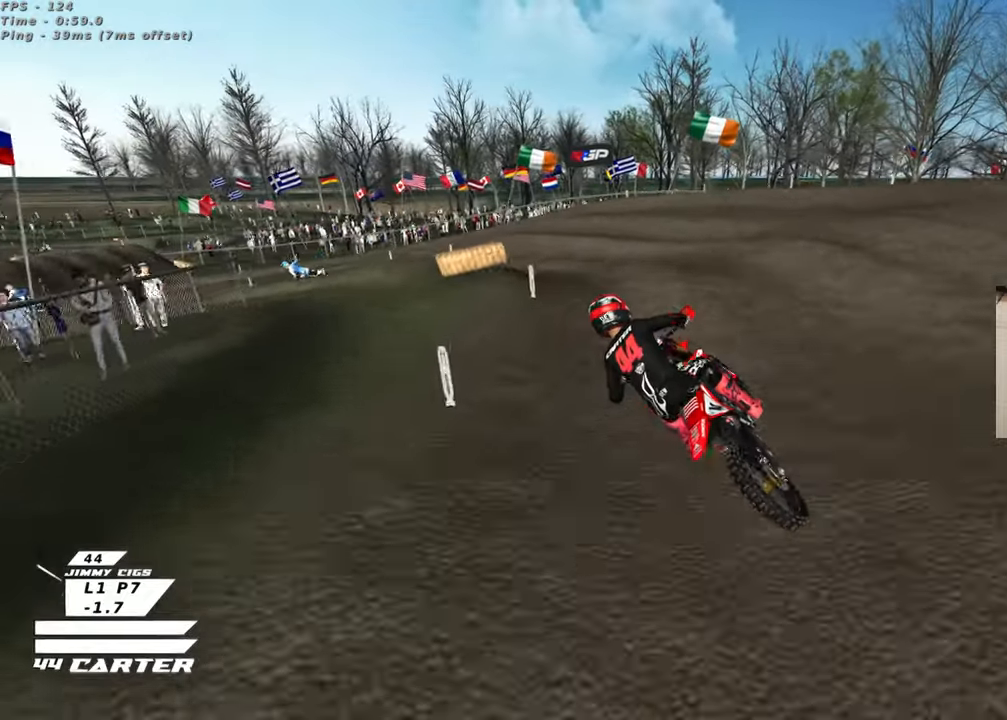
{"buttons": [], "left_stick": "down", "right_stick": "center", "events": [[117, "R2", "down"], [117, "left_stick", "center"], [183, "left_stick", "left"], [267, "R2", "up"], [317, "L2", "down"], [333, "left_stick", "down"], [467, "L2", "up"]]}
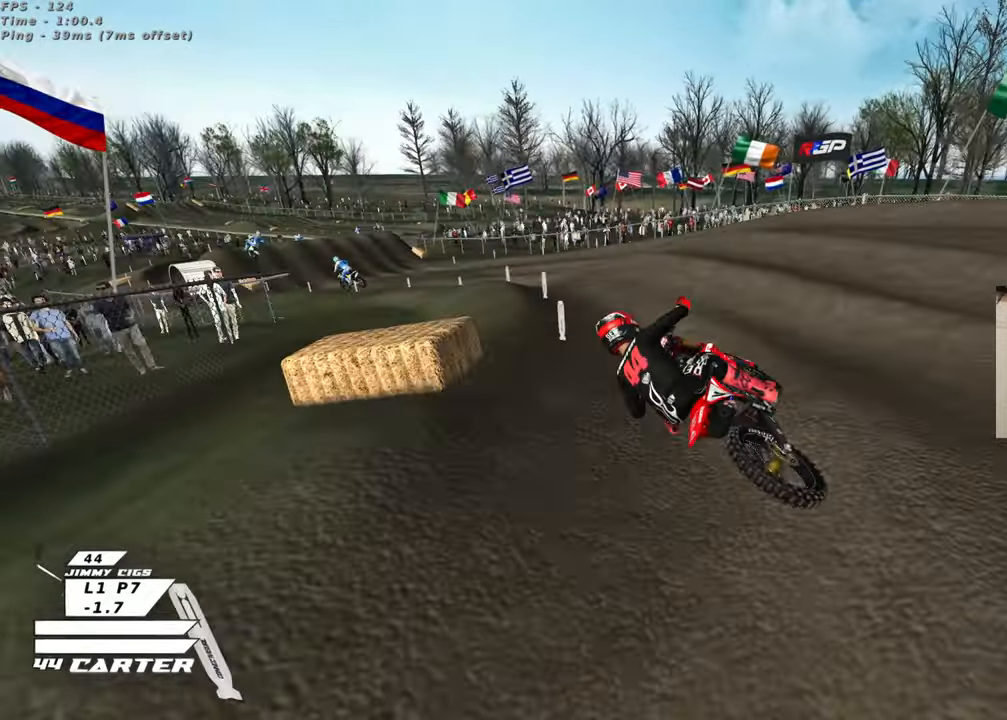
{"buttons": ["R2"], "left_stick": "center", "right_stick": "down", "events": [[33, "left_stick", "center"], [133, "R2", "down"], [133, "right_stick", "down"], [183, "R3", "down"], [183, "right_stick", "down-left"], [383, "R3", "up"], [383, "right_stick", "down"]]}
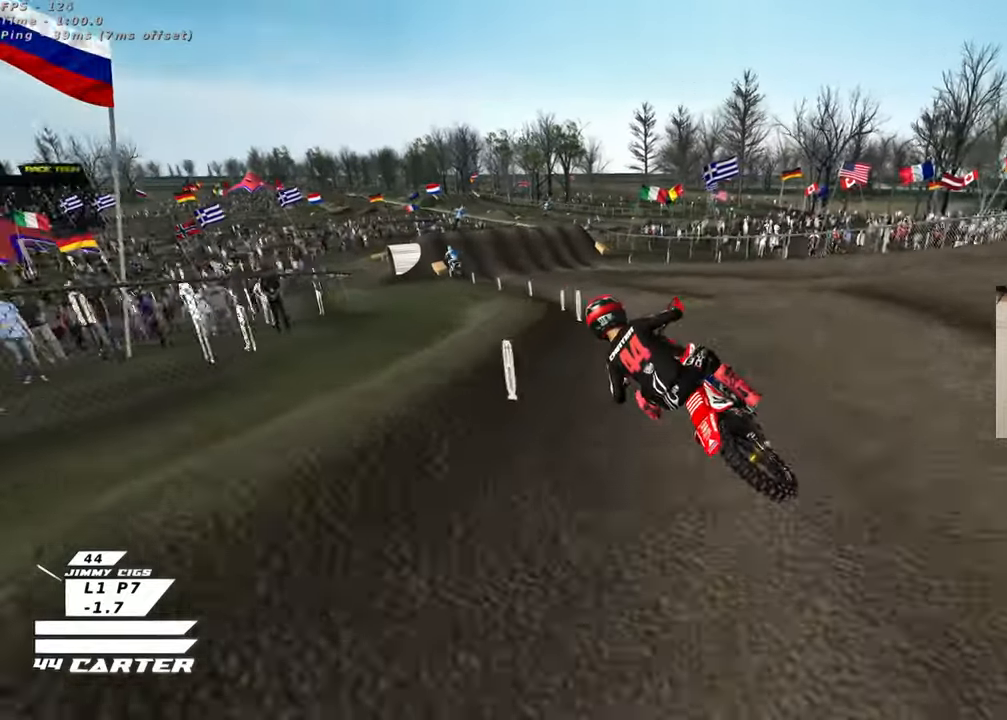
{"buttons": ["R2"], "left_stick": "up-left", "right_stick": "down", "events": [[33, "left_stick", "down-right"], [100, "A", "down"], [100, "left_stick", "down"], [233, "A", "up"], [250, "left_stick", "up-left"]]}
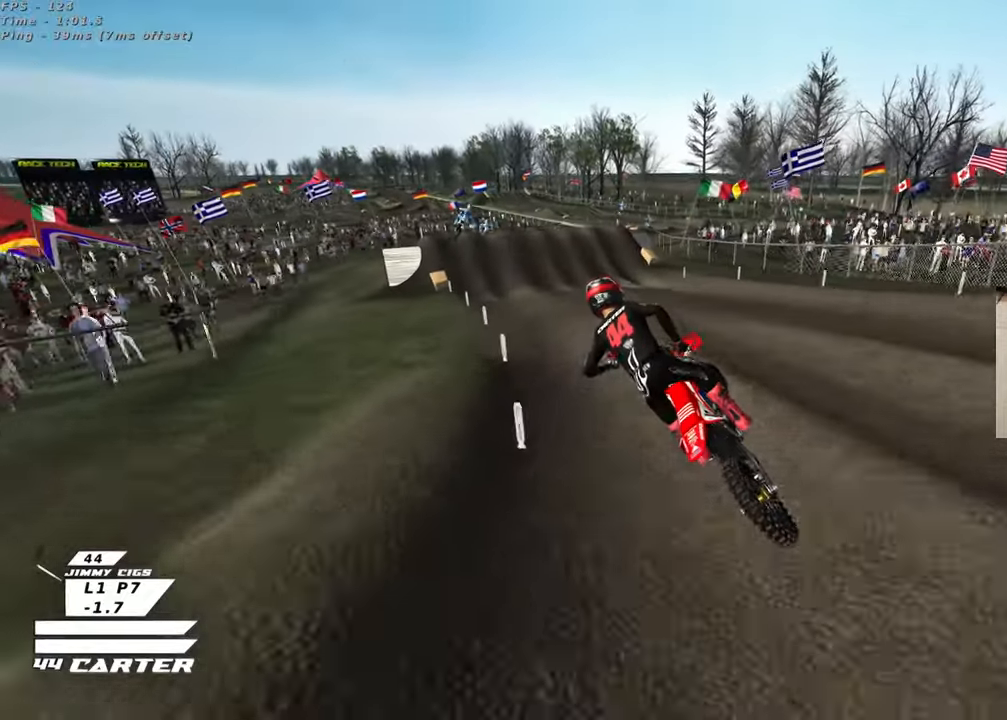
{"buttons": ["X", "R2"], "left_stick": "center", "right_stick": "down", "events": [[33, "left_stick", "up-right"], [150, "A", "down"], [183, "left_stick", "up"], [300, "A", "up"], [317, "left_stick", "center"], [450, "X", "down"]]}
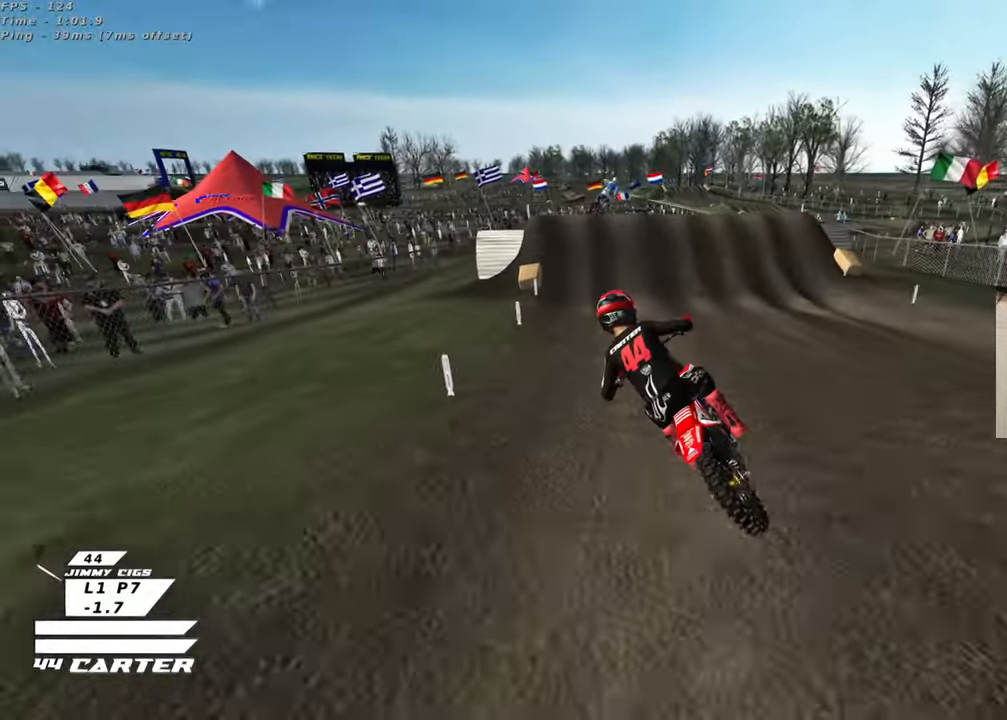
{"buttons": ["X"], "left_stick": "down-right", "right_stick": "center", "events": [[50, "X", "up"], [67, "R2", "up"], [100, "L2", "down"], [117, "left_stick", "down"], [150, "X", "down"], [217, "L2", "up"], [250, "X", "up"], [333, "X", "down"], [333, "right_stick", "center"], [400, "X", "up"], [400, "left_stick", "down-right"], [500, "X", "down"]]}
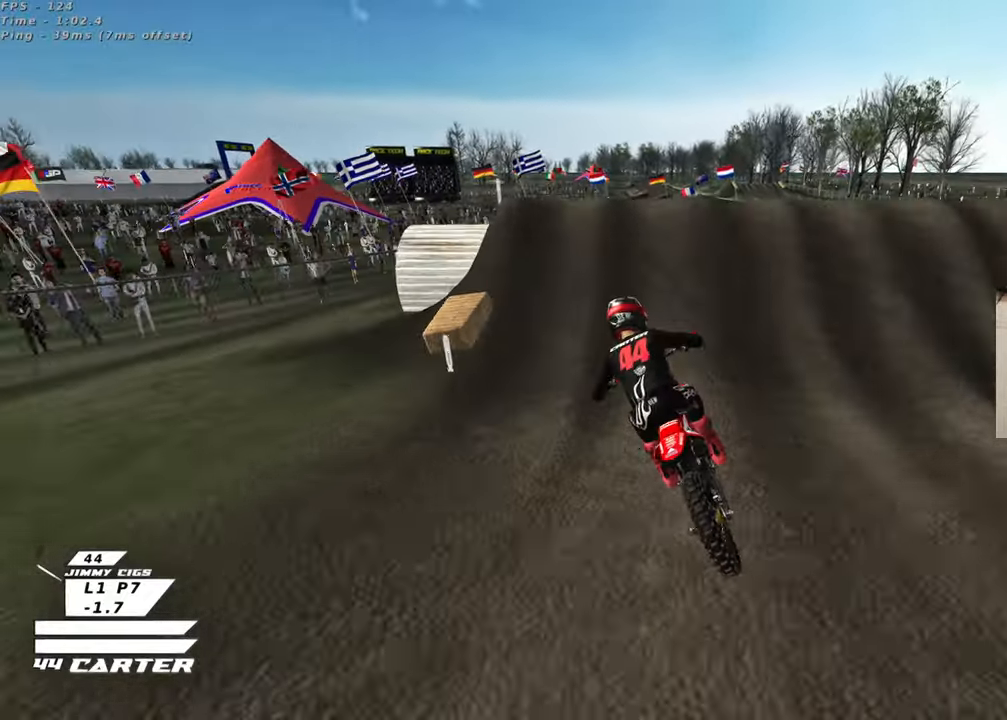
{"buttons": ["L2"], "left_stick": "up-right", "right_stick": "center", "events": [[67, "X", "up"], [100, "L2", "down"], [150, "X", "down"], [150, "left_stick", "up-right"], [233, "X", "up"]]}
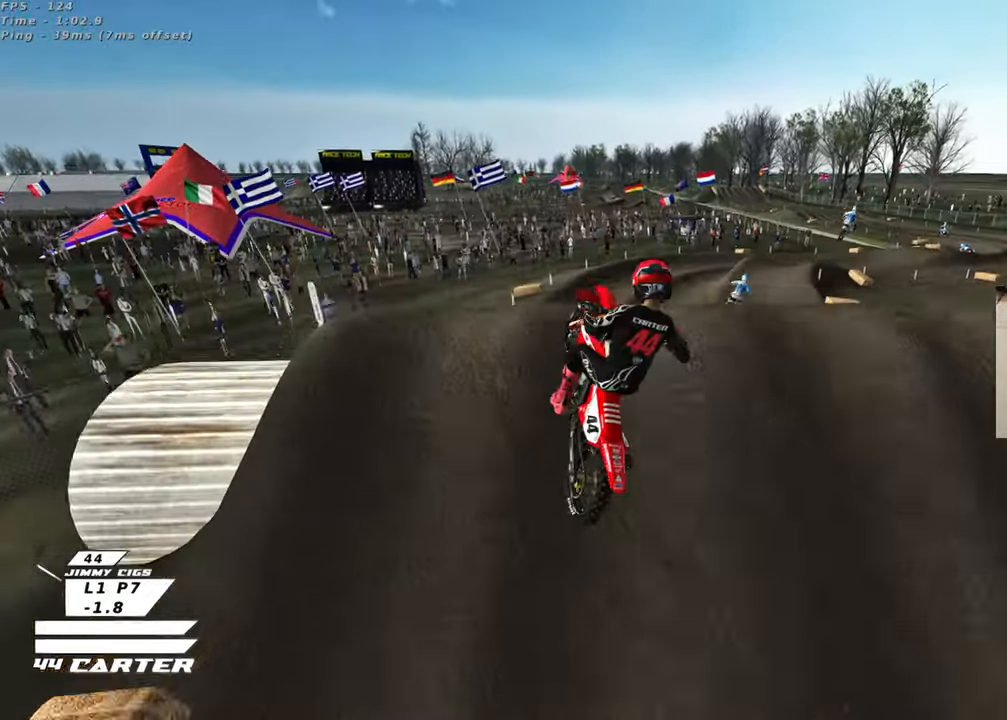
{"buttons": ["A", "R2"], "left_stick": "down-right", "right_stick": "center", "events": [[33, "left_stick", "left"], [83, "left_stick", "down-left"], [100, "L2", "up"], [283, "R2", "down"], [350, "left_stick", "down-right"], [400, "A", "down"]]}
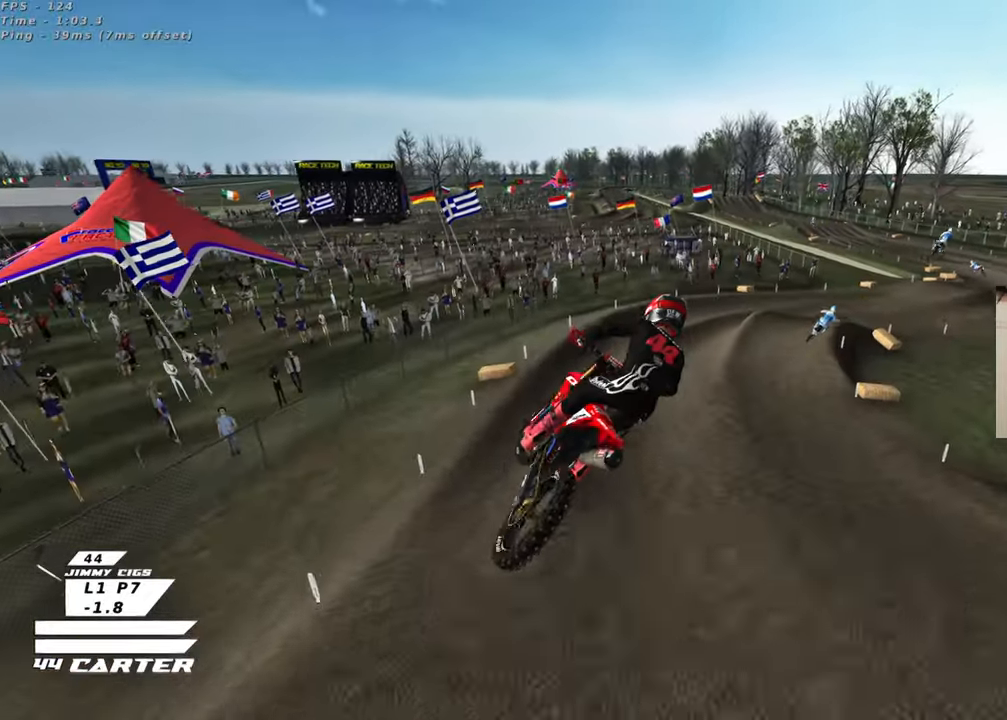
{"buttons": ["A", "R2"], "left_stick": "down", "right_stick": "center", "events": [[17, "A", "up"], [67, "left_stick", "down-left"], [100, "A", "down"], [217, "A", "up"], [233, "left_stick", "down"], [300, "A", "down"], [400, "A", "up"], [483, "A", "down"]]}
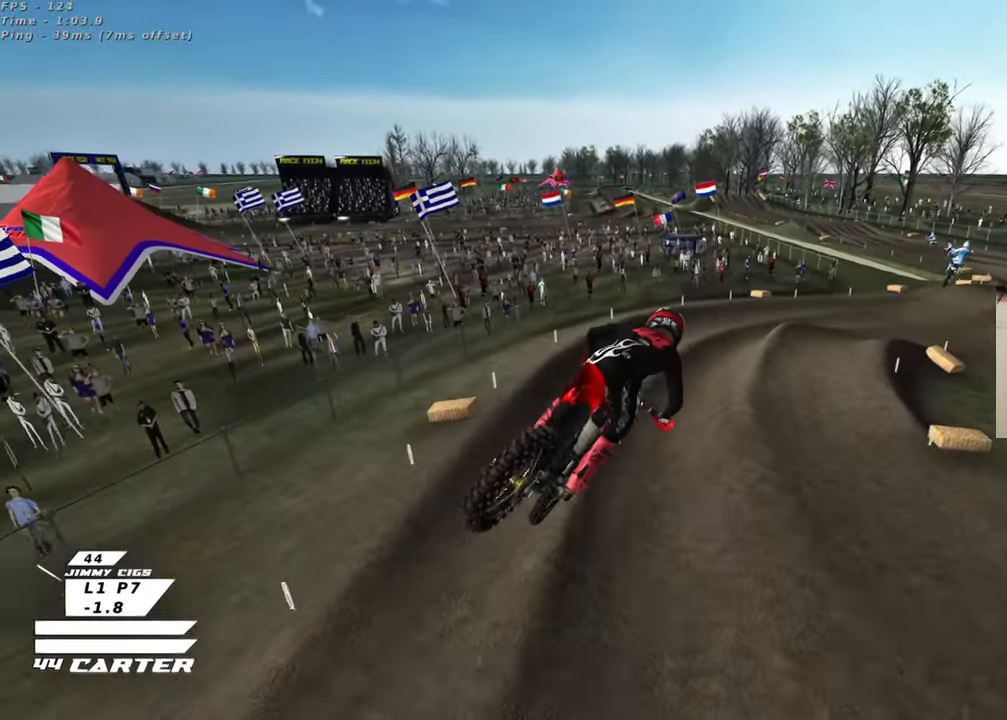
{"buttons": ["X", "R2"], "left_stick": "up", "right_stick": "center", "events": [[100, "A", "up"], [317, "X", "down"], [350, "left_stick", "up"], [417, "X", "up"], [500, "X", "down"]]}
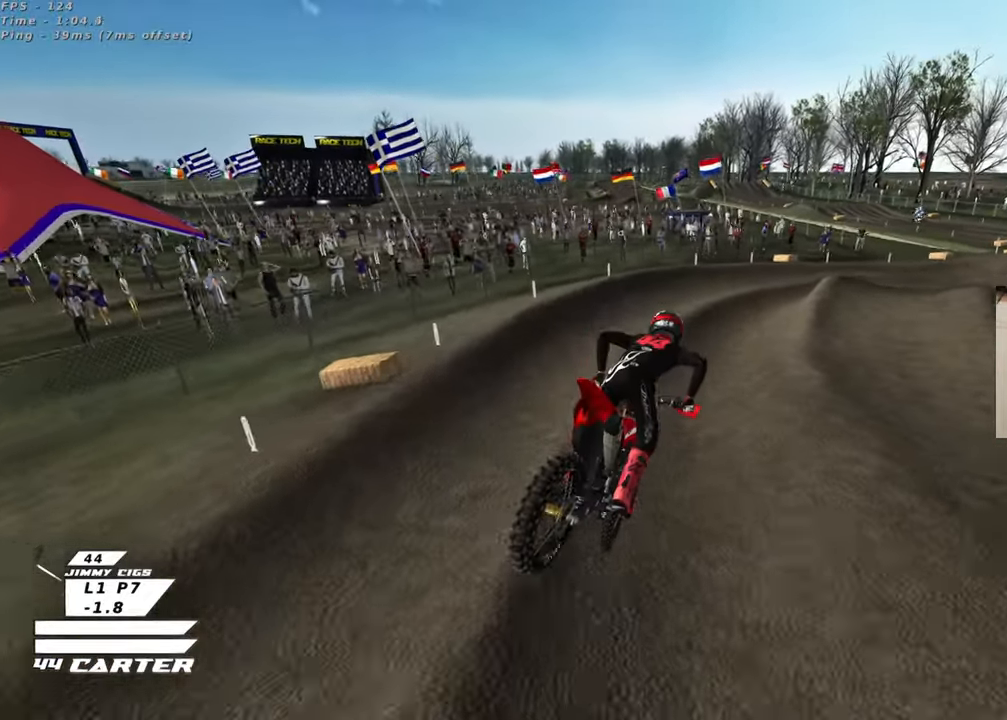
{"buttons": [], "left_stick": "up-right", "right_stick": "center", "events": [[67, "X", "up"], [167, "X", "down"], [183, "left_stick", "up-right"], [233, "X", "up"], [317, "X", "down"], [400, "X", "up"], [450, "R2", "up"]]}
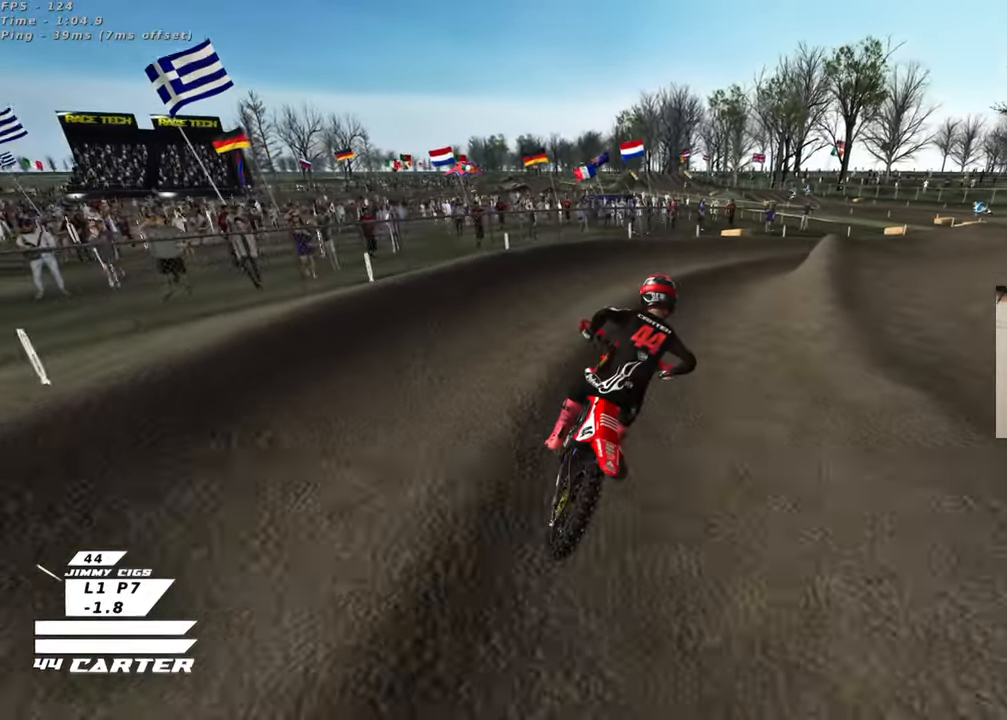
{"buttons": ["R2"], "left_stick": "up-right", "right_stick": "center", "events": [[50, "L2", "down"], [200, "L2", "up"], [200, "R2", "down"], [217, "right_stick", "left"], [317, "left_stick", "up"], [417, "right_stick", "center"], [450, "left_stick", "up-right"]]}
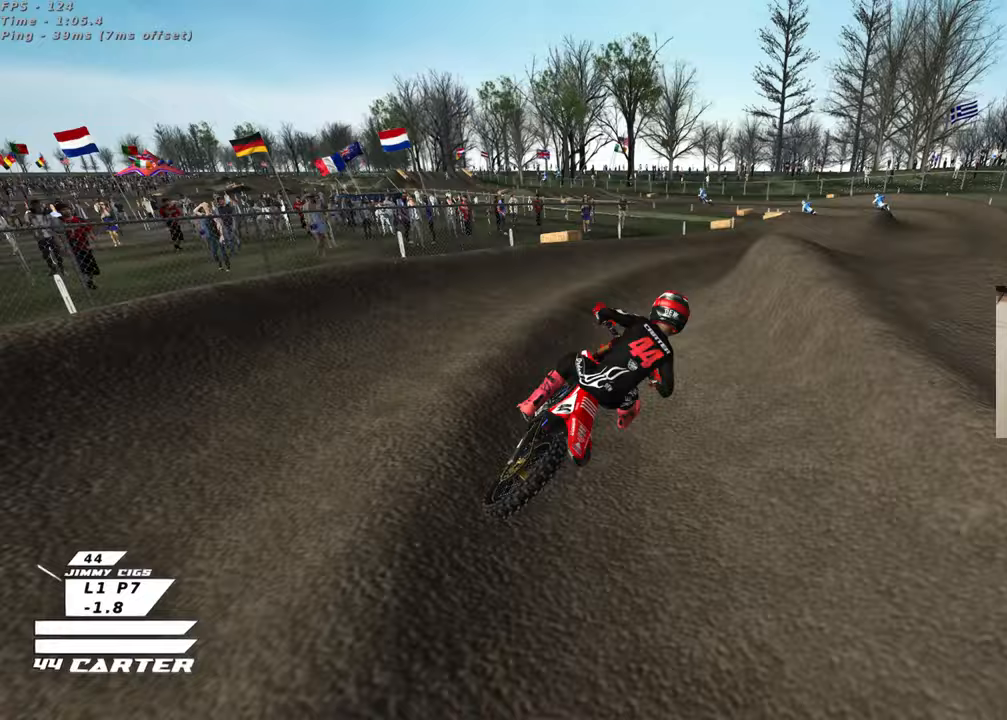
{"buttons": ["R2"], "left_stick": "left", "right_stick": "center", "events": [[83, "left_stick", "up"], [150, "A", "down"], [267, "A", "up"], [350, "left_stick", "center"], [383, "A", "down"], [400, "left_stick", "left"], [500, "A", "up"]]}
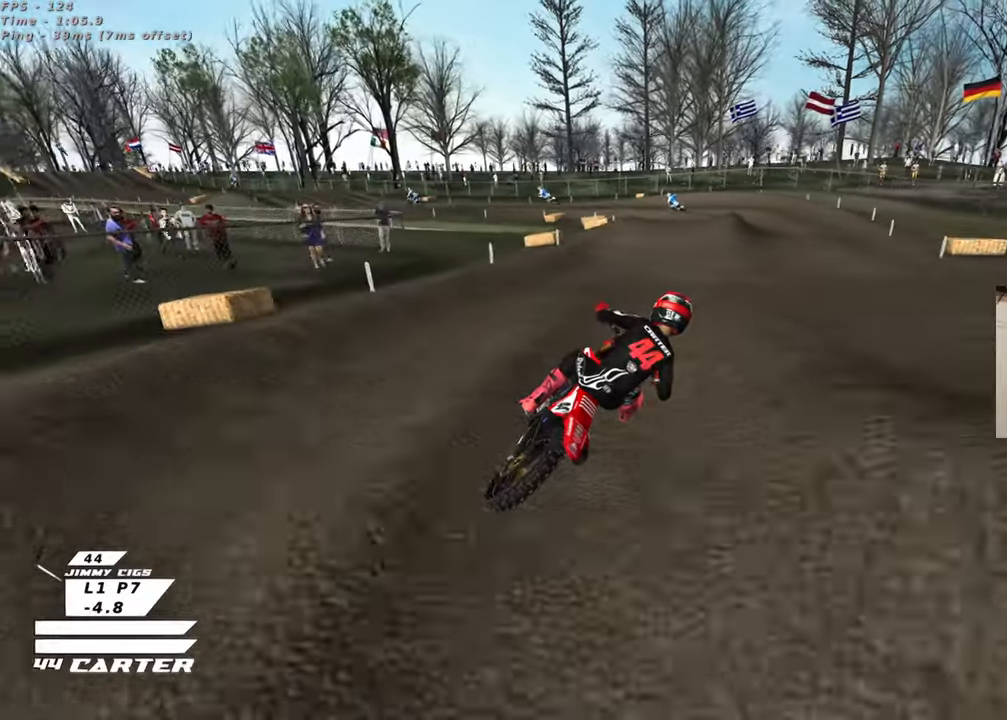
{"buttons": ["L2"], "left_stick": "left", "right_stick": "center", "events": [[200, "X", "down"], [317, "X", "up"], [400, "X", "down"], [450, "R2", "up"], [483, "L2", "down"], [483, "X", "up"]]}
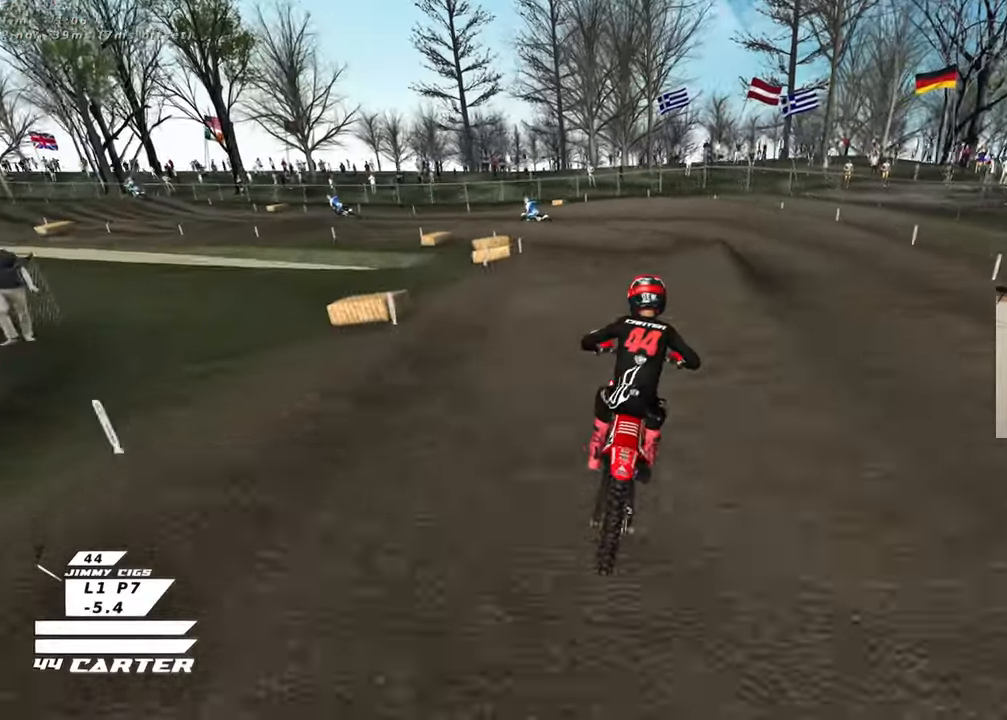
{"buttons": ["R2"], "left_stick": "down-left", "right_stick": "center", "events": [[200, "L2", "up"], [217, "left_stick", "up-left"], [317, "left_stick", "center"], [383, "left_stick", "down"], [450, "left_stick", "down-left"], [467, "R2", "down"]]}
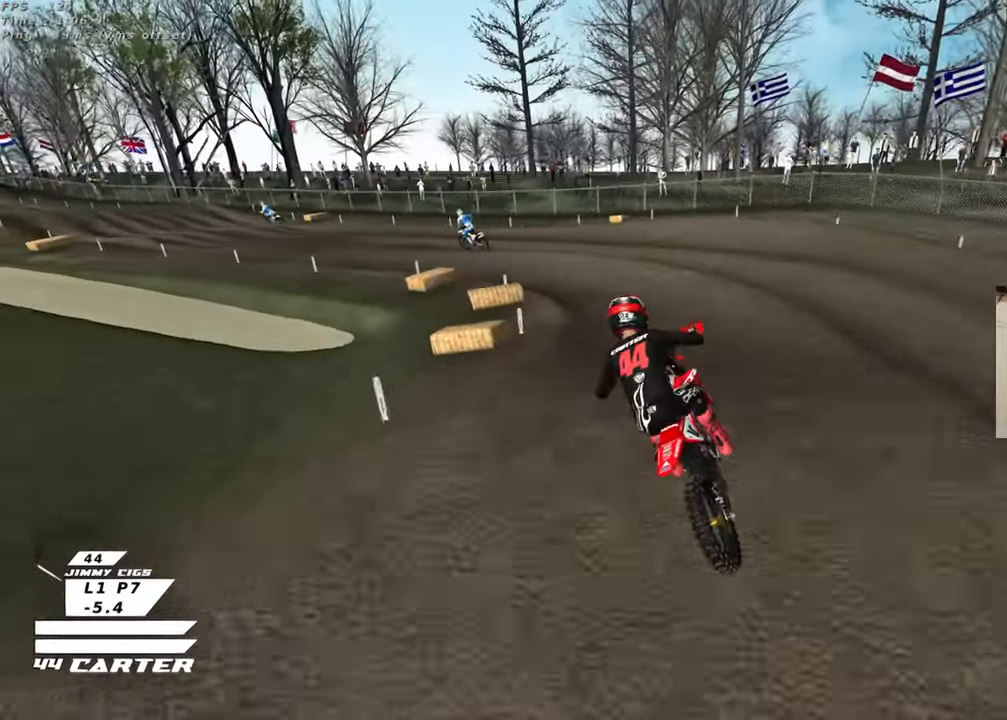
{"buttons": ["R2"], "left_stick": "center", "right_stick": "center", "events": [[183, "left_stick", "left"], [333, "left_stick", "center"], [433, "left_stick", "right"], [483, "left_stick", "center"]]}
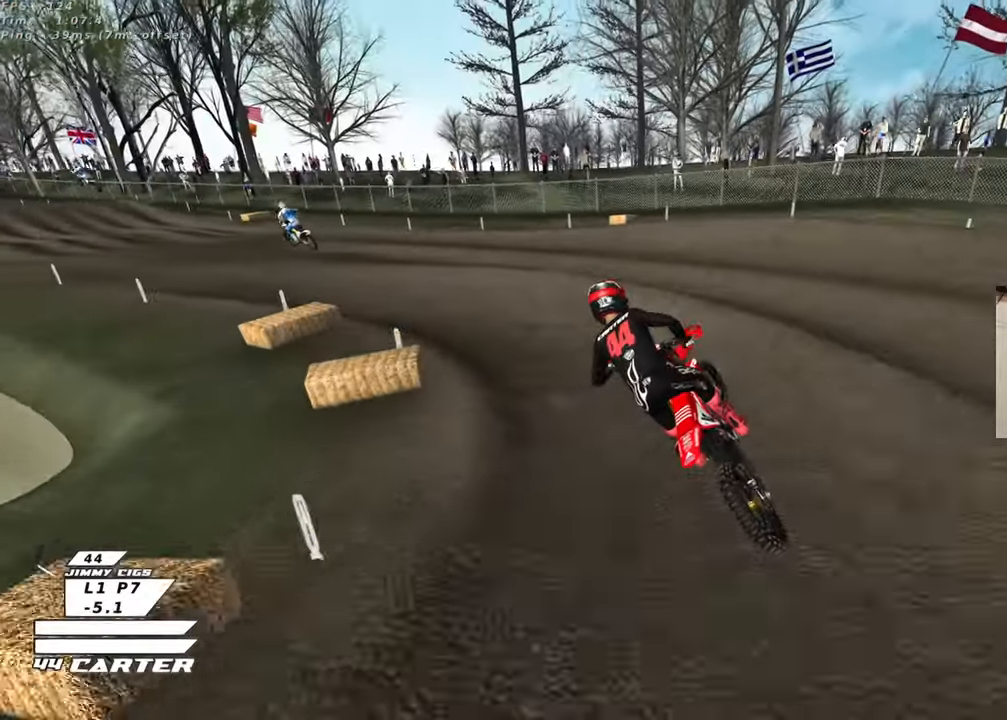
{"buttons": ["R2"], "left_stick": "right", "right_stick": "center", "events": [[67, "left_stick", "left"], [217, "A", "down"], [283, "left_stick", "center"], [350, "A", "up"], [350, "left_stick", "right"]]}
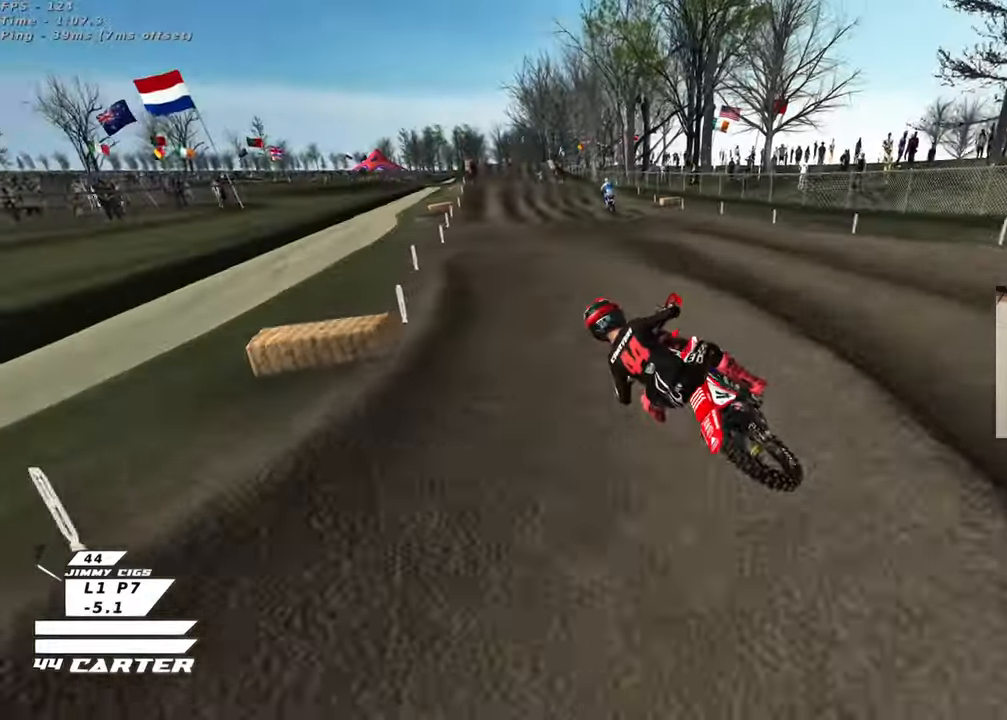
{"buttons": ["R2"], "left_stick": "up", "right_stick": "center", "events": [[50, "A", "down"], [50, "left_stick", "down-right"], [200, "A", "up"], [200, "left_stick", "down"], [450, "left_stick", "up"]]}
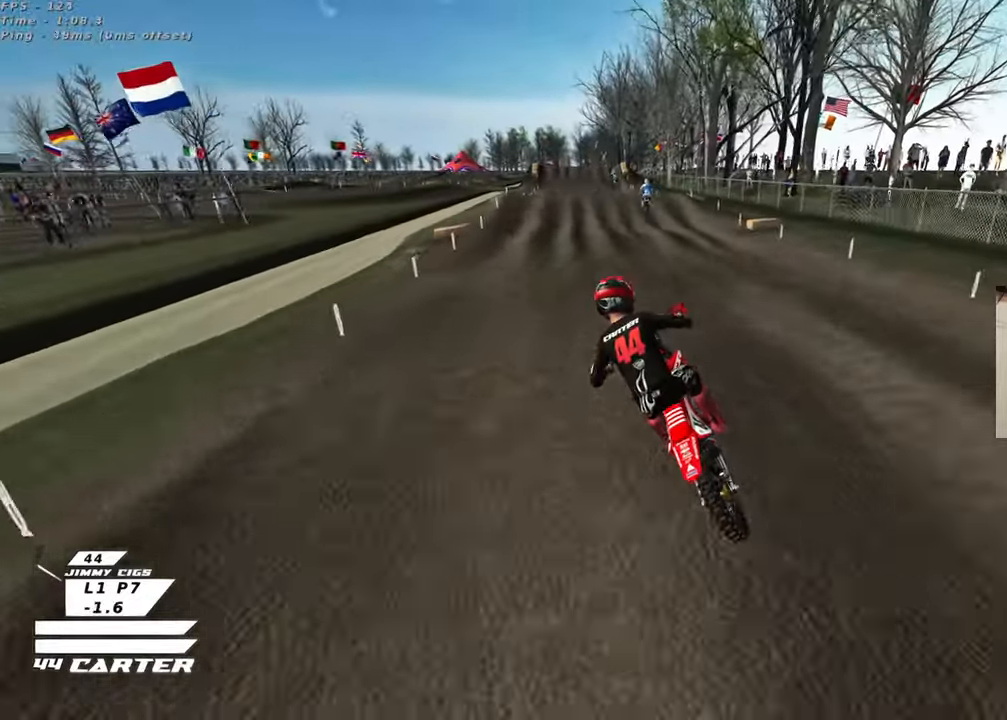
{"buttons": ["R2"], "left_stick": "down", "right_stick": "center", "events": [[33, "left_stick", "up-right"], [433, "left_stick", "down"]]}
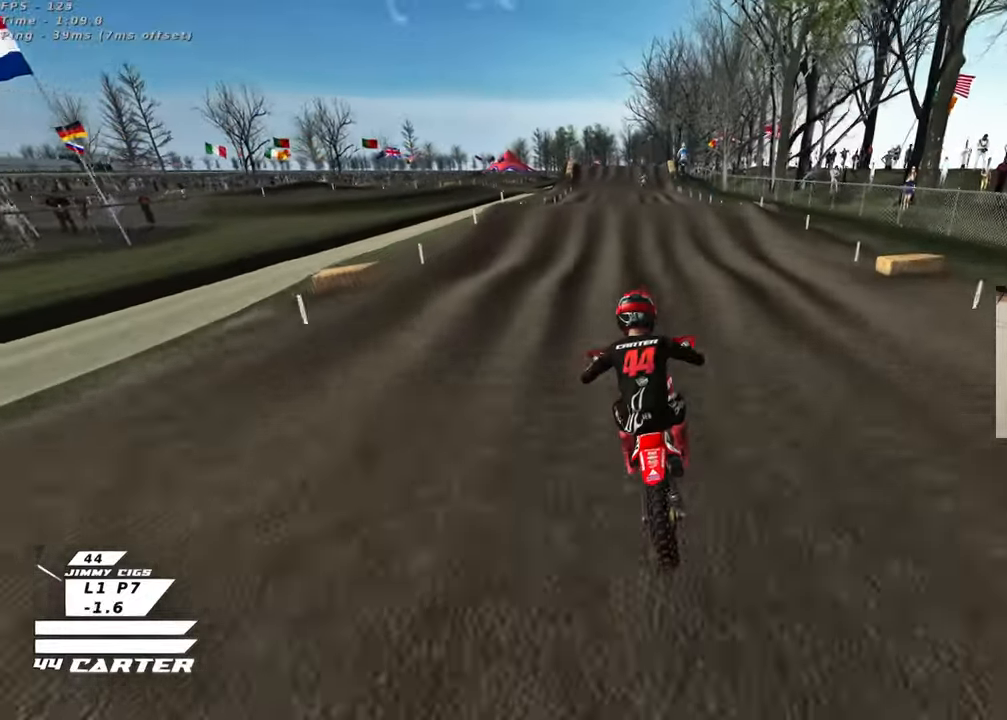
{"buttons": ["R2"], "left_stick": "center", "right_stick": "center", "events": [[17, "A", "down"], [83, "left_stick", "up-left"], [133, "A", "up"], [333, "left_stick", "up"], [467, "left_stick", "center"]]}
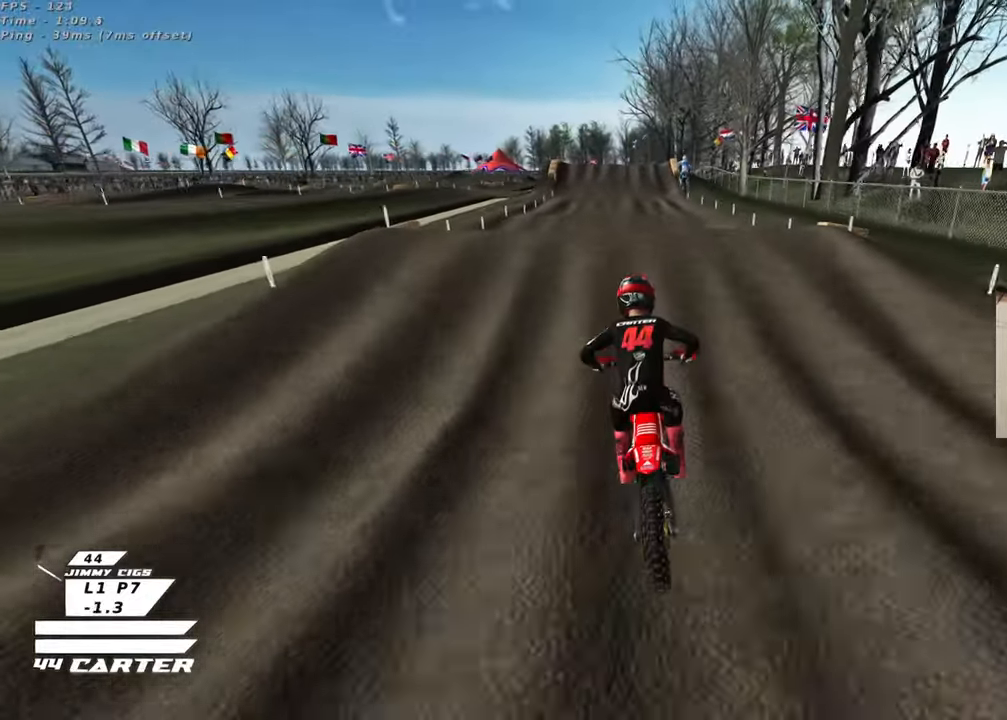
{"buttons": ["R2"], "left_stick": "up-left", "right_stick": "center", "events": [[100, "left_stick", "up-right"], [250, "A", "down"], [267, "left_stick", "down-left"], [383, "A", "up"], [483, "left_stick", "up-left"]]}
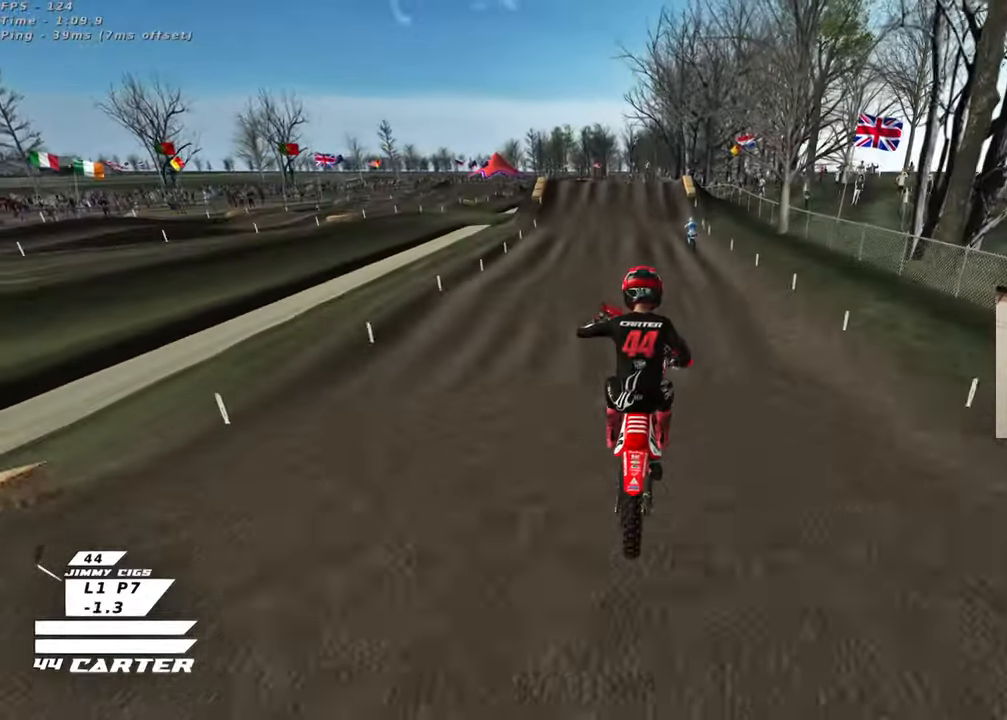
{"buttons": ["A", "R2"], "left_stick": "down", "right_stick": "center", "events": [[50, "left_stick", "up-right"], [200, "A", "down"], [333, "A", "up"], [400, "A", "down"], [400, "left_stick", "down-right"], [483, "left_stick", "down"]]}
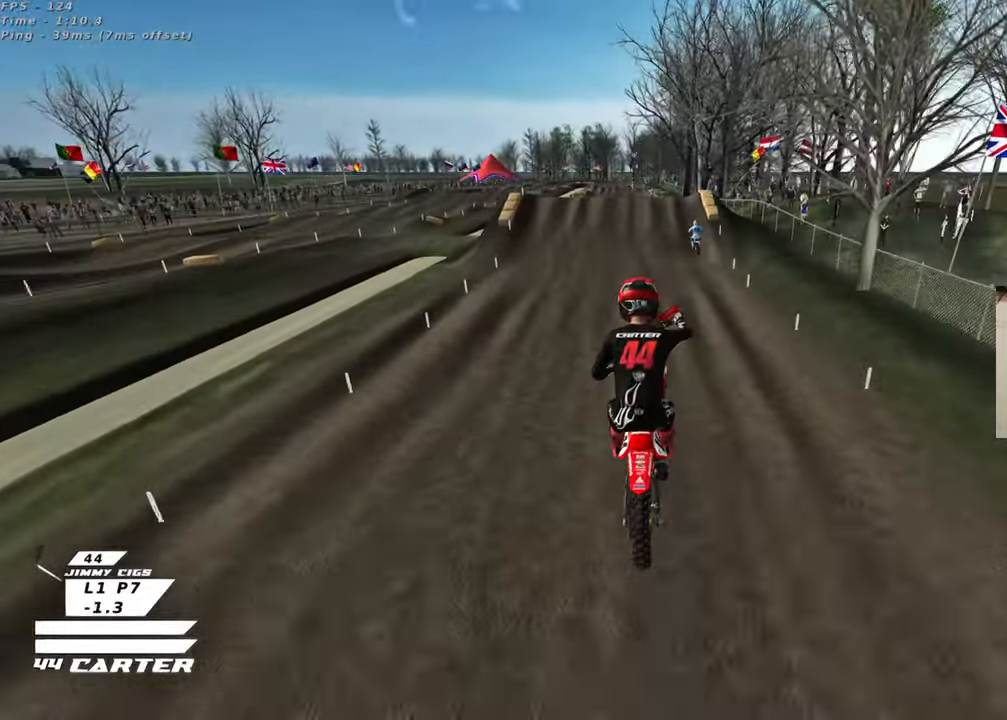
{"buttons": ["R2"], "left_stick": "up", "right_stick": "center", "events": [[33, "A", "up"], [100, "left_stick", "up-left"], [250, "X", "down"], [250, "left_stick", "up"], [350, "X", "up"]]}
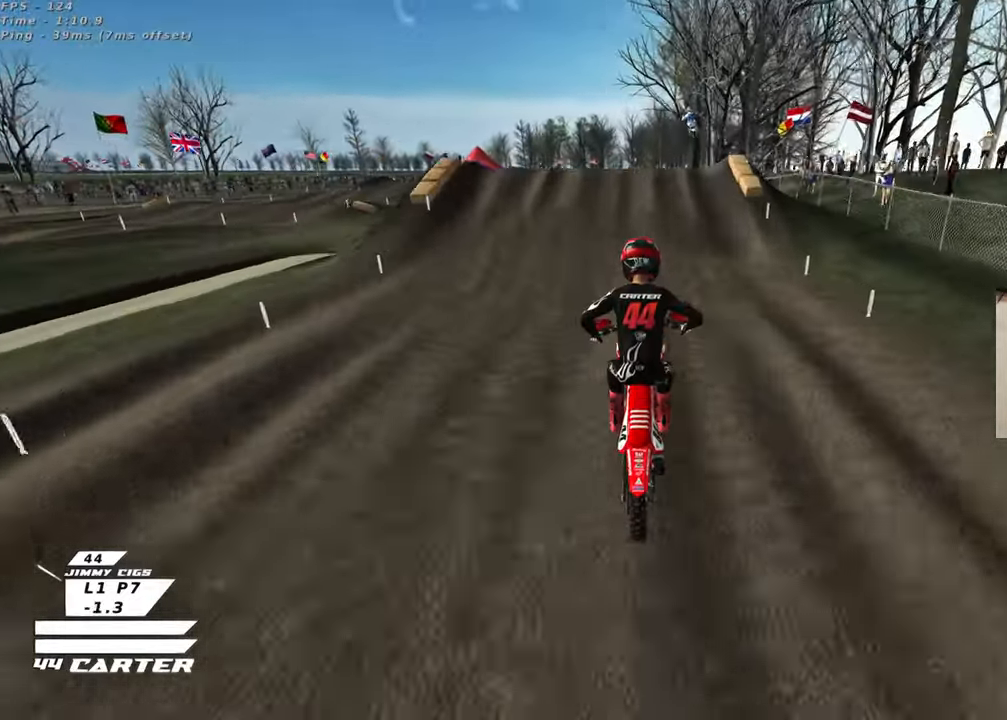
{"buttons": ["R2"], "left_stick": "center", "right_stick": "up", "events": [[50, "left_stick", "center"], [500, "right_stick", "up"]]}
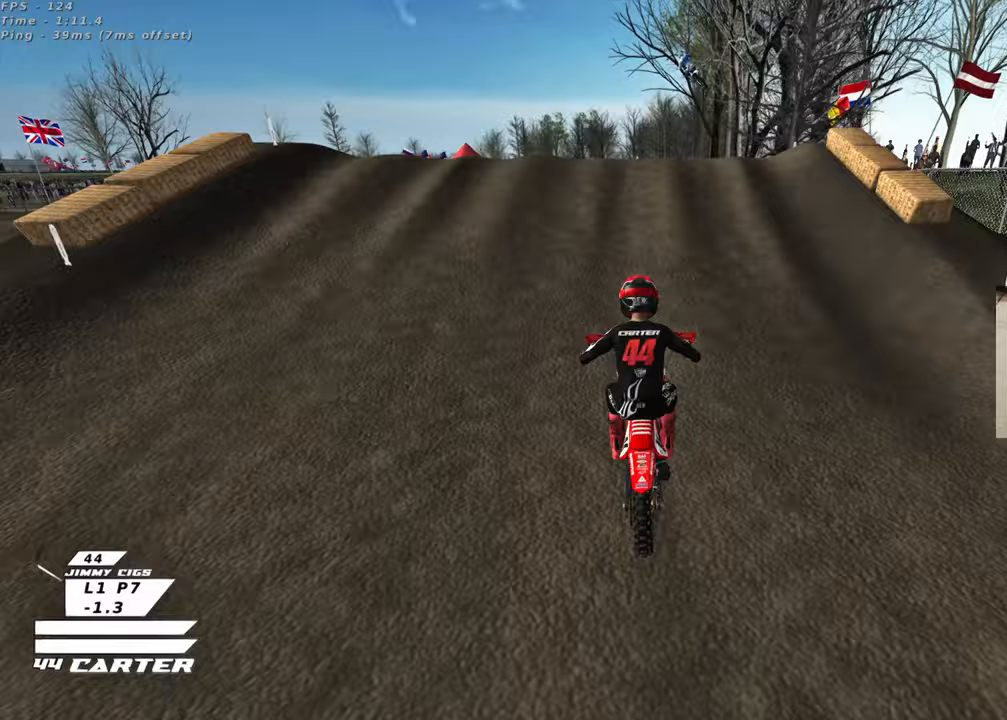
{"buttons": [], "left_stick": "down-right", "right_stick": "up", "events": [[17, "A", "down"], [17, "left_stick", "up"], [67, "left_stick", "up-left"], [133, "A", "up"], [167, "left_stick", "left"], [217, "A", "down"], [300, "left_stick", "down"], [333, "A", "up"], [383, "left_stick", "down-right"], [400, "R2", "up"]]}
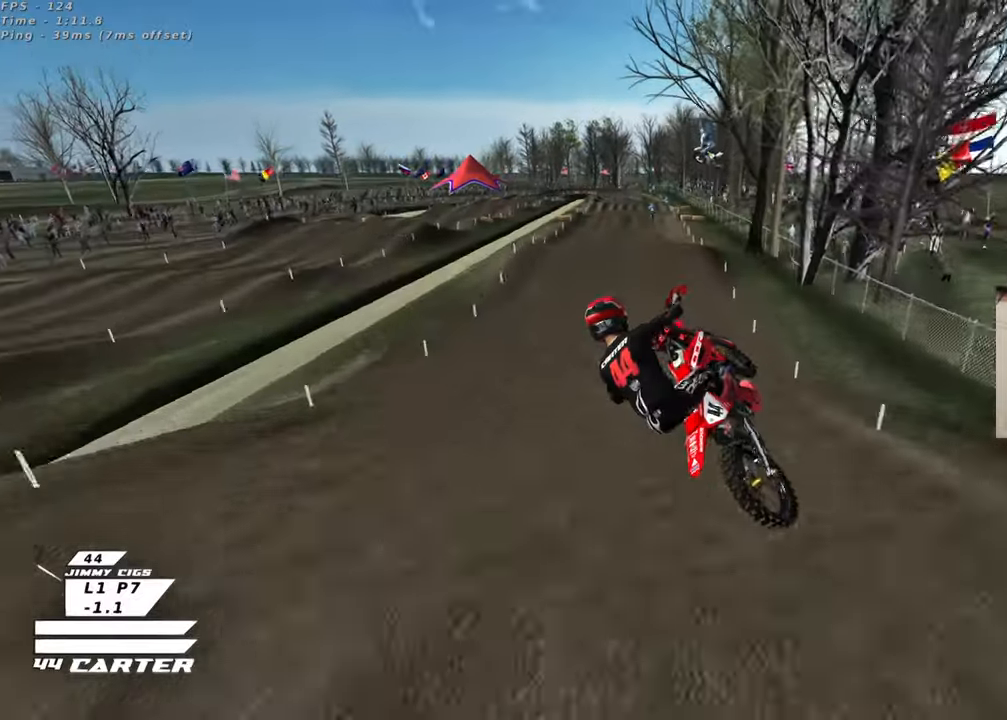
{"buttons": ["R2"], "left_stick": "right", "right_stick": "up", "events": [[133, "left_stick", "down-left"], [150, "R2", "down"], [200, "A", "down"], [300, "A", "up"], [317, "left_stick", "center"], [400, "A", "down"], [400, "left_stick", "right"], [500, "A", "up"]]}
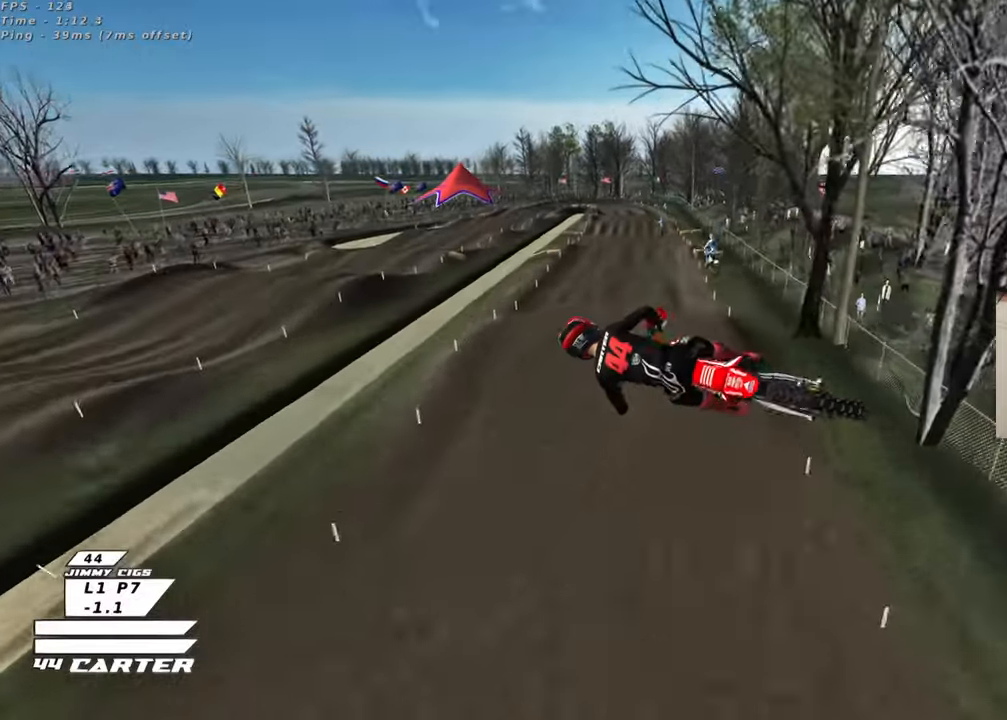
{"buttons": ["R2", "R3"], "left_stick": "up", "right_stick": "up-left", "events": [[67, "left_stick", "center"], [133, "left_stick", "up-right"], [350, "R3", "down"], [350, "right_stick", "up-left"], [433, "left_stick", "up"]]}
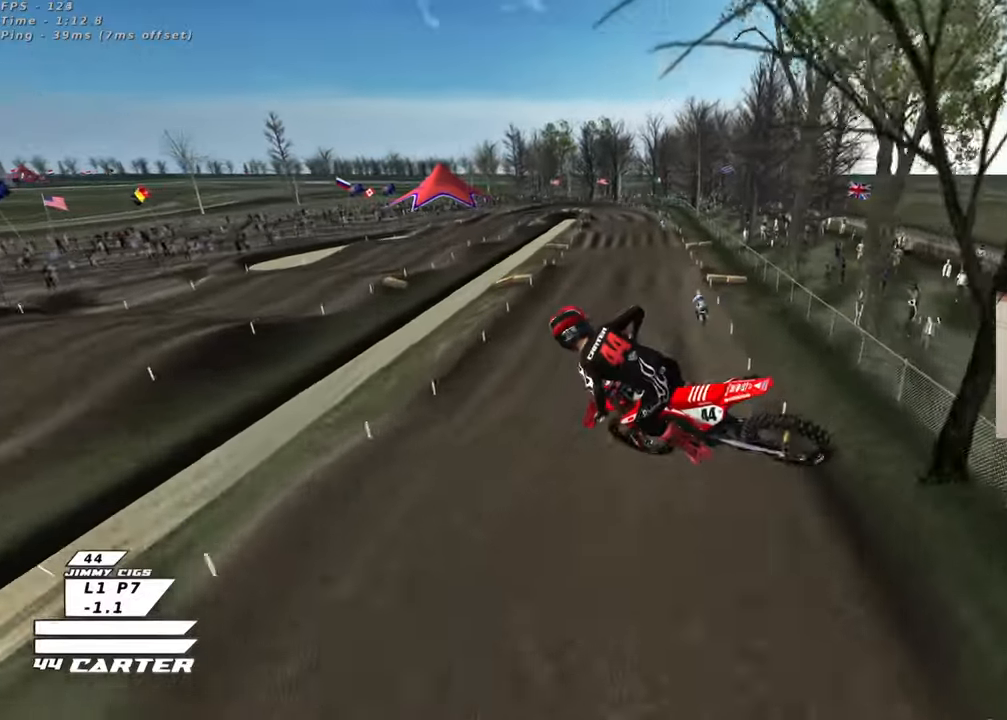
{"buttons": ["L1", "R1", "R2"], "left_stick": "down-left", "right_stick": "down-left", "events": [[217, "L1", "down"], [217, "left_stick", "right"], [250, "R1", "down"], [300, "left_stick", "down"], [367, "left_stick", "down-left"], [417, "R3", "up"], [450, "right_stick", "down-left"]]}
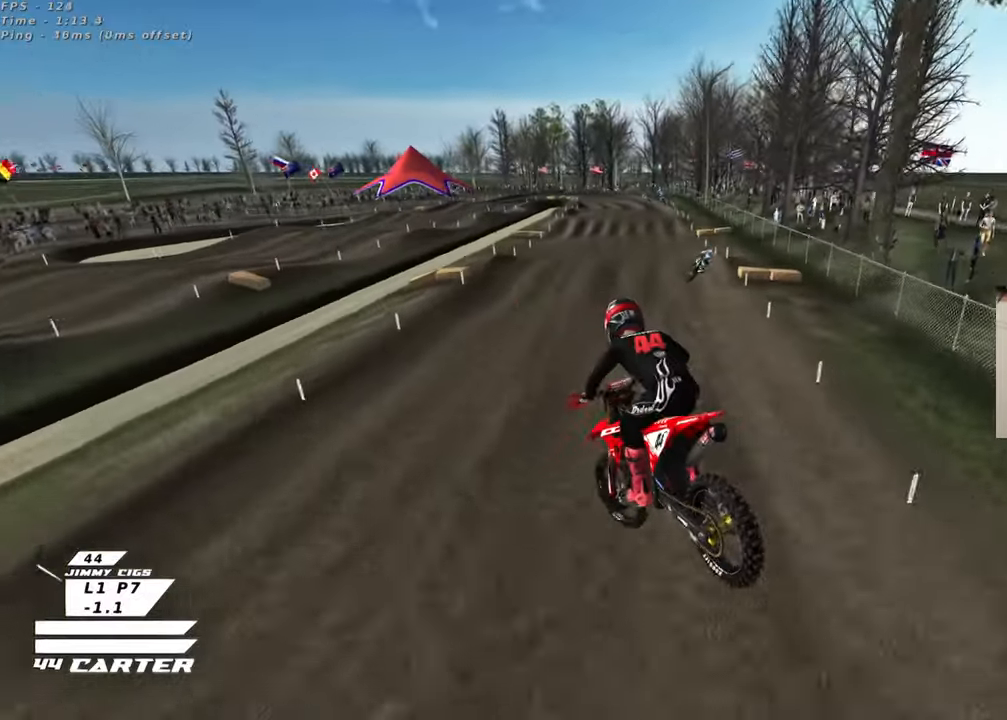
{"buttons": ["R2"], "left_stick": "center", "right_stick": "center", "events": [[17, "right_stick", "down"], [50, "L1", "up"], [133, "R1", "up"], [133, "left_stick", "up-left"], [167, "X", "down"], [183, "left_stick", "up"], [283, "X", "up"], [283, "left_stick", "center"], [300, "right_stick", "center"]]}
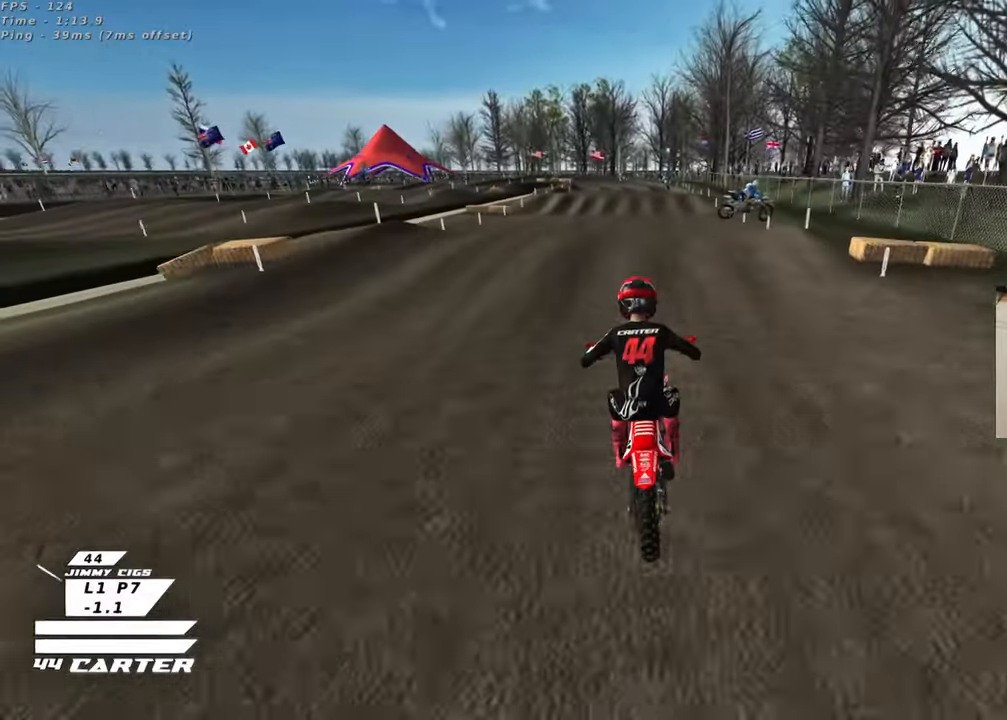
{"buttons": ["R2"], "left_stick": "down", "right_stick": "center", "events": [[250, "left_stick", "down"], [283, "A", "down"], [400, "A", "up"]]}